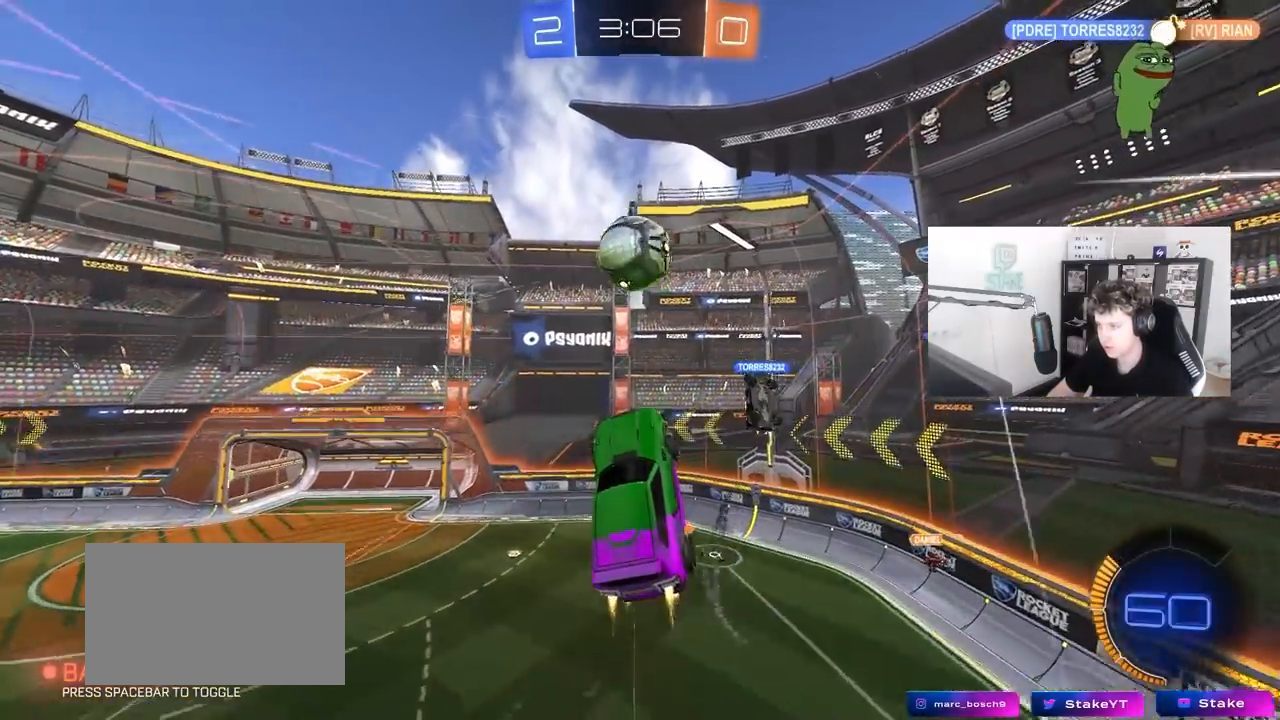
Gameplay with keyboard and mouse; each line is a JSON object with the keys and mouse buttons held at the frame after it. "events" lists presses ("down") and releases ("up") of "1", "2", "3", "4", "5", "a", "alt", "c", "caps_lock", "ctrl", "d", "e", "f", "g", "q", "r", "s", "shift", "space", "t", "tab", "v", "w", "x", "z", "mouse_left", "mouse_wheel" and "mouse_right" between this image and that frame as [ms after this image, input, new state], when the widget could be followed in between. "mouse_left", "mouse_wheel", "mouse_right" = the "left", "wheel", "right" buttons of the "mouse" list. No other keys are recorded. "wheel" means that the mouse wheel is clicked or scrolled. "mouse_move" is the direction in which the mouse moves at that frame (one of eight, or "still"), when it could be read.
{"keys": ["a"], "mouse": [], "mouse_move": "still", "events": [[50, "a", "down"], [183, "shift", "down"], [183, "w", "up"], [317, "mouse_left", "up"], [467, "shift", "up"]]}
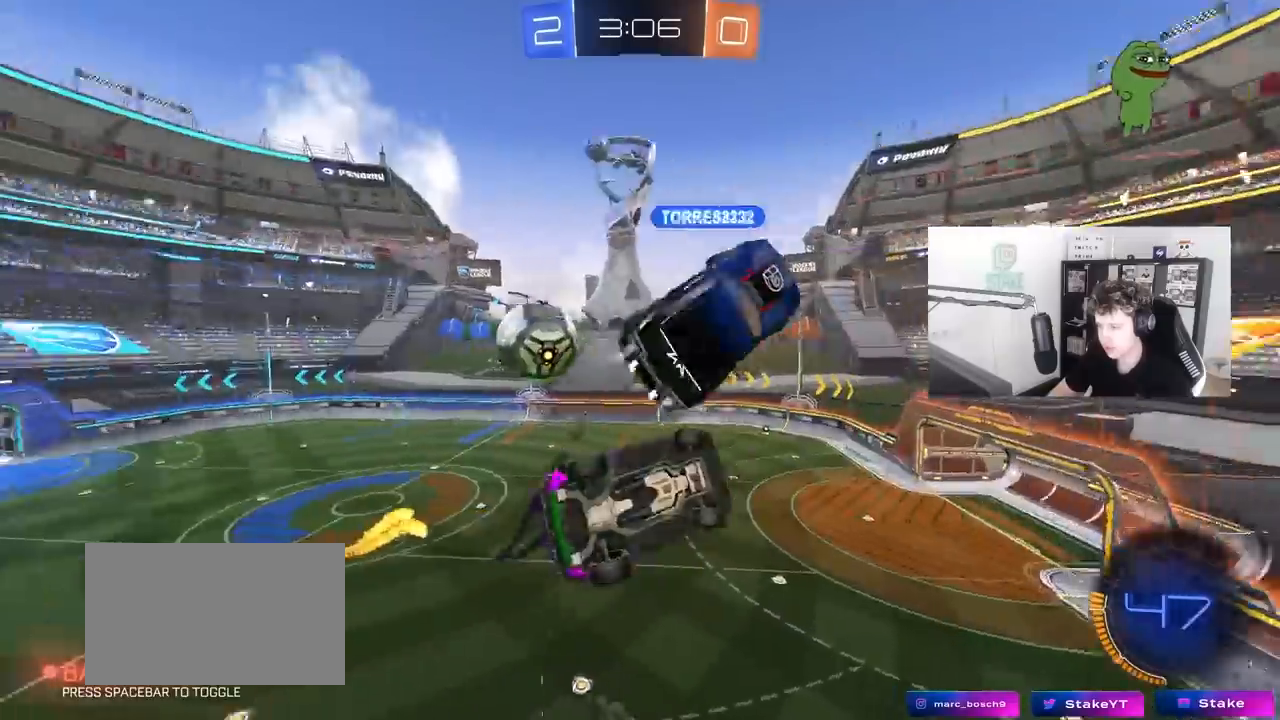
{"keys": ["d"], "mouse": ["left"], "mouse_move": "still", "events": [[50, "w", "down"], [150, "a", "up"], [200, "d", "down"], [200, "shift", "down"], [250, "w", "up"], [333, "s", "down"], [383, "mouse_left", "down"], [383, "shift", "up"], [483, "s", "up"]]}
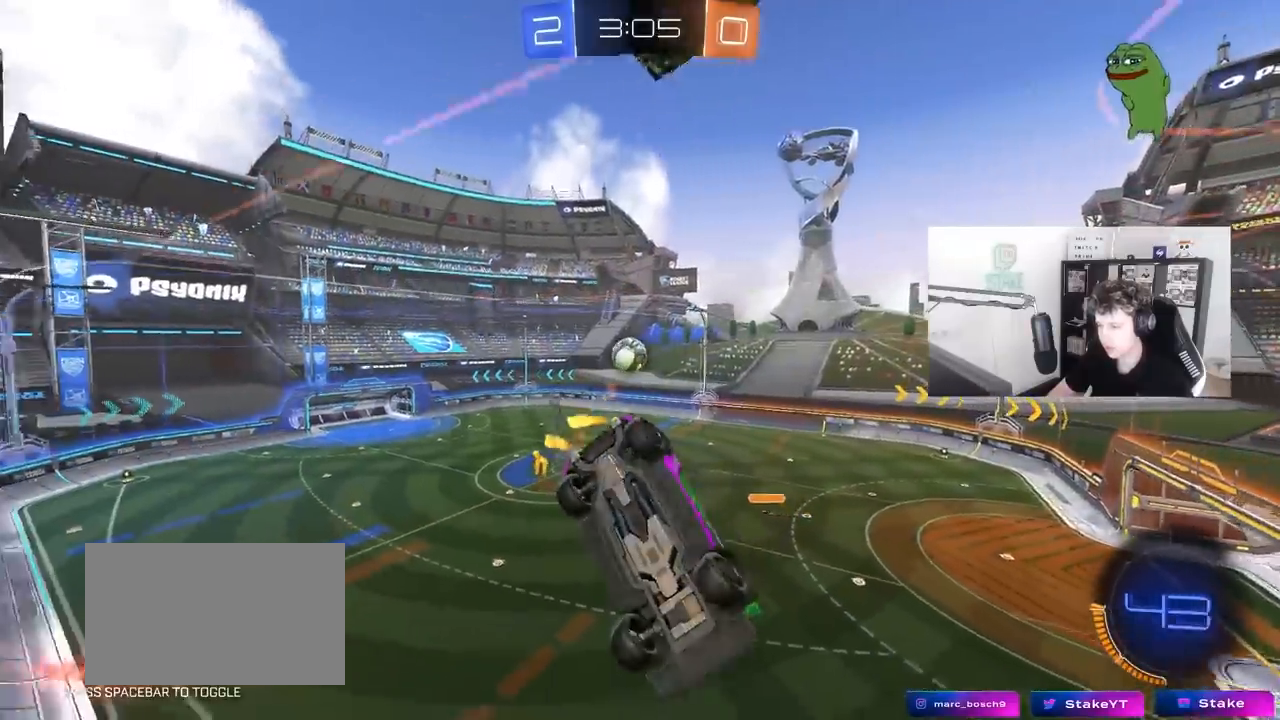
{"keys": ["a", "w"], "mouse": [], "mouse_move": "still", "events": [[33, "d", "up"], [83, "a", "down"], [117, "w", "down"], [450, "mouse_left", "up"], [450, "shift", "down"], [500, "shift", "up"]]}
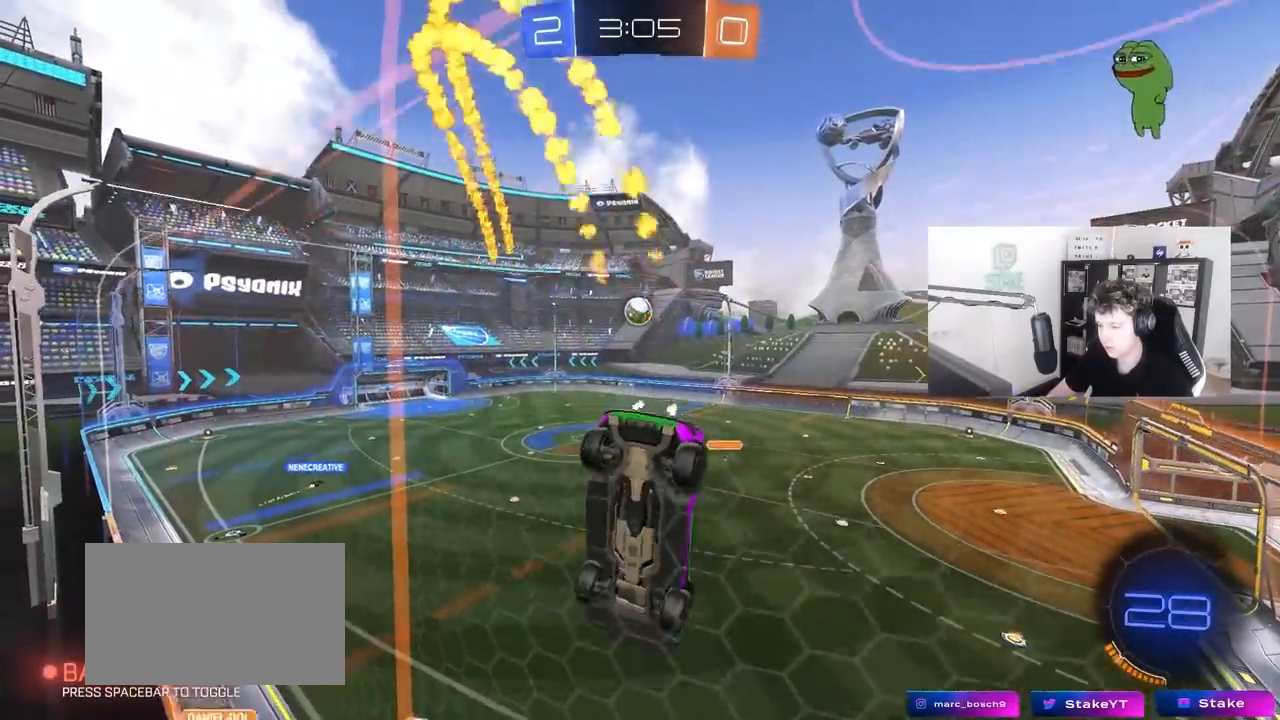
{"keys": [], "mouse": ["left"], "mouse_move": "still", "events": [[467, "a", "up"], [467, "mouse_left", "down"], [467, "w", "up"]]}
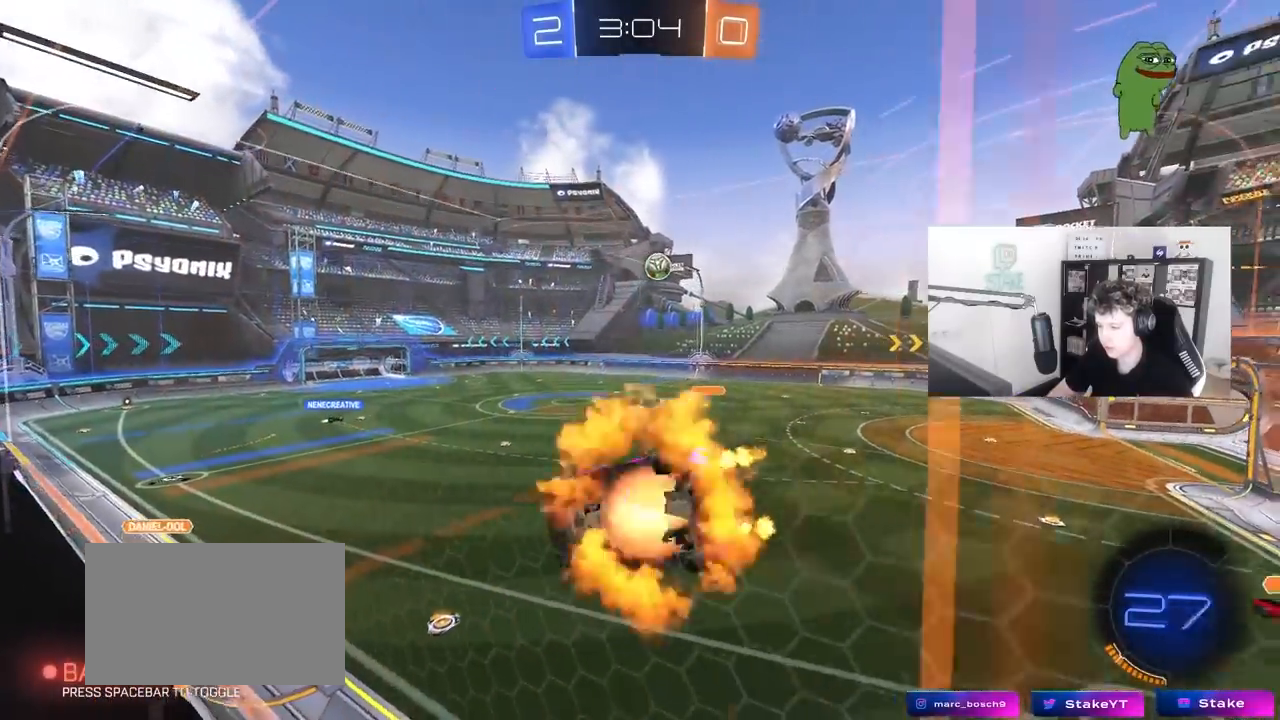
{"keys": ["d"], "mouse": [], "mouse_move": "still", "events": [[17, "mouse_right", "down"], [50, "s", "down"], [100, "a", "down"], [100, "shift", "down"], [283, "mouse_left", "up"], [283, "mouse_right", "up"], [283, "shift", "up"], [383, "a", "up"], [383, "s", "up"], [433, "d", "down"]]}
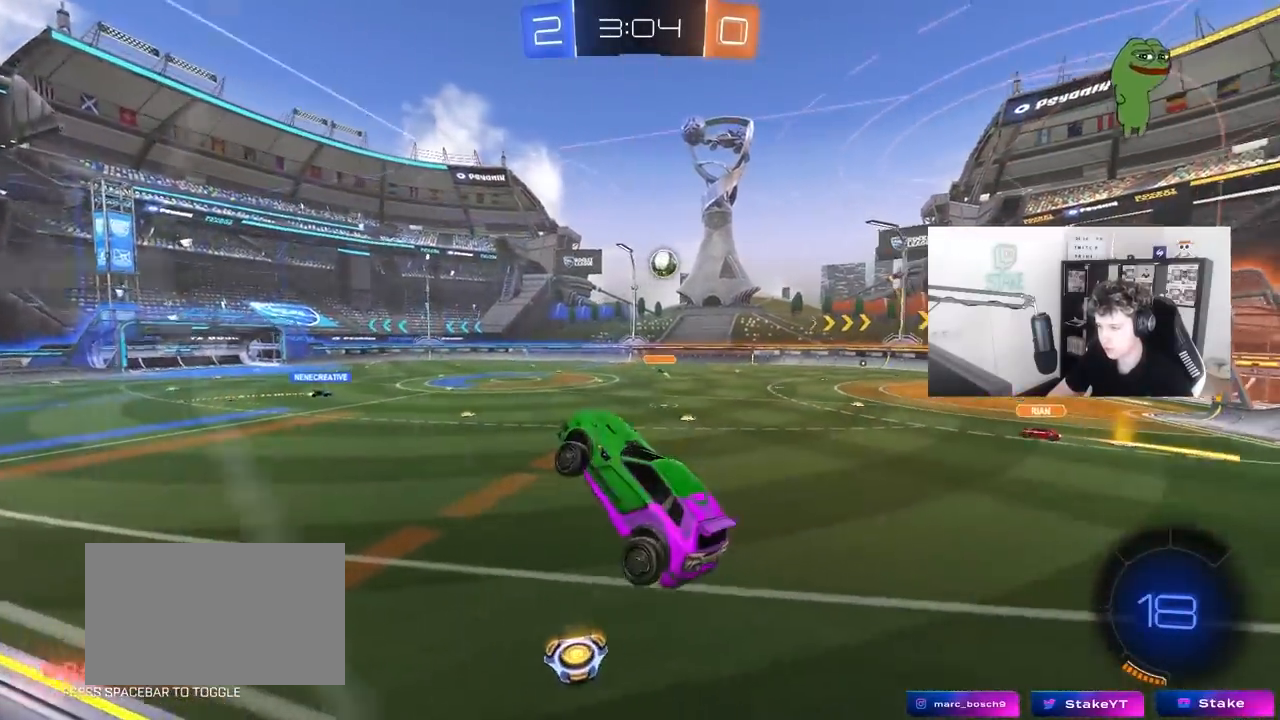
{"keys": ["d", "w"], "mouse": [], "mouse_move": "still", "events": [[33, "d", "up"], [167, "w", "down"], [350, "mouse_right", "down"], [400, "d", "down"], [450, "mouse_right", "up"]]}
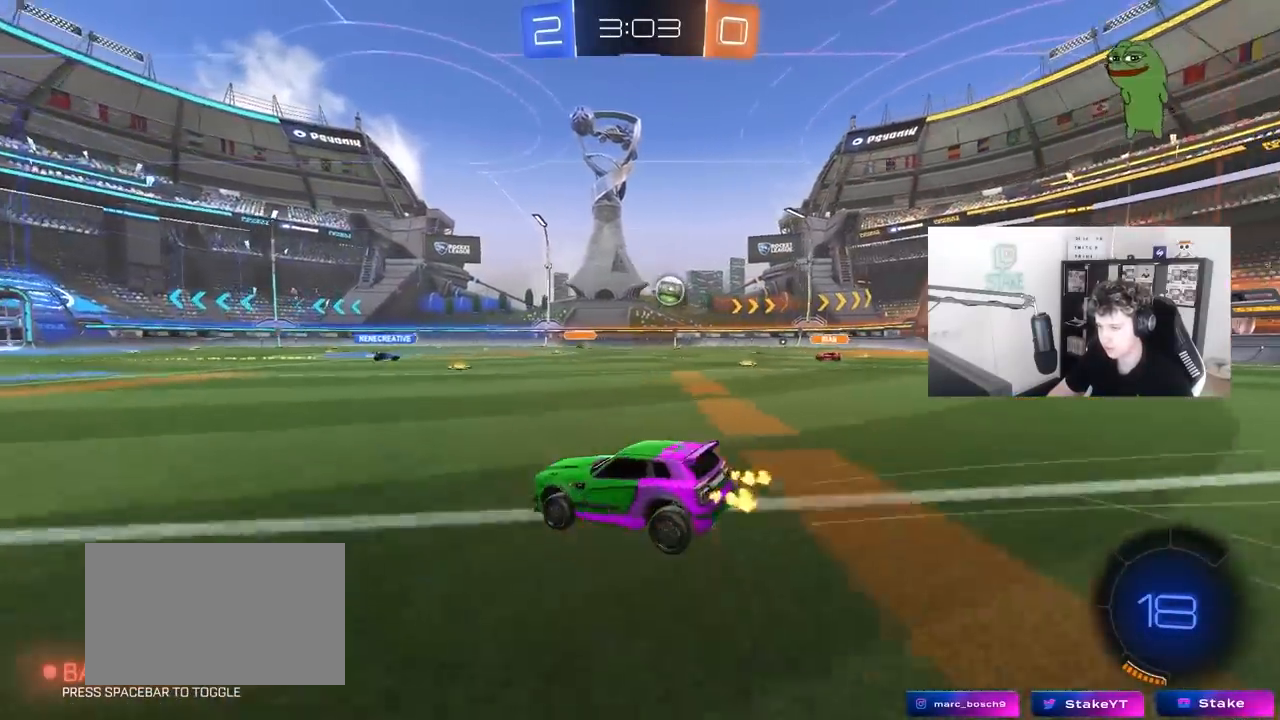
{"keys": ["a", "s", "shift"], "mouse": [], "mouse_move": "up-right", "events": [[33, "a", "down"], [33, "d", "up"], [33, "mouse_right", "down"], [83, "mouse_right", "up"], [83, "shift", "down"], [183, "mouse_right", "down"], [233, "s", "down"], [233, "w", "up"], [367, "mouse_right", "up"]]}
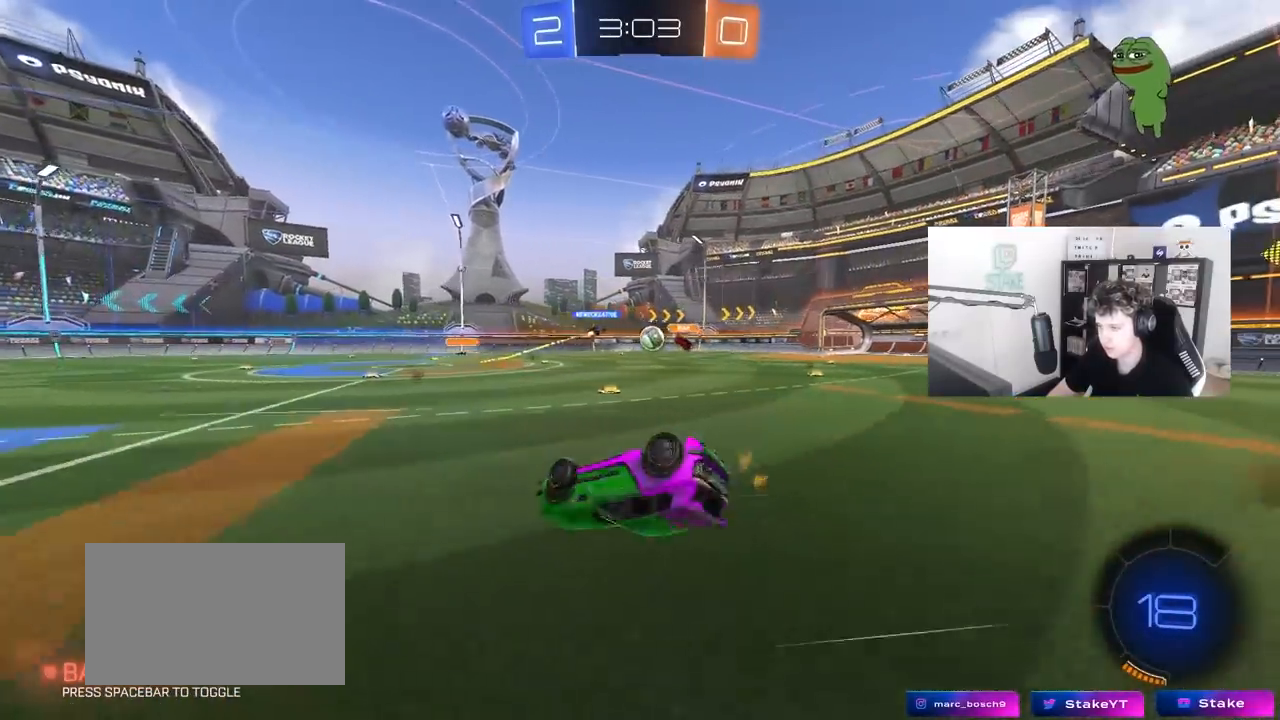
{"keys": [], "mouse": [], "mouse_move": "still", "events": [[17, "s", "up"], [150, "s", "down"], [300, "shift", "up"], [333, "s", "up"], [383, "a", "up"]]}
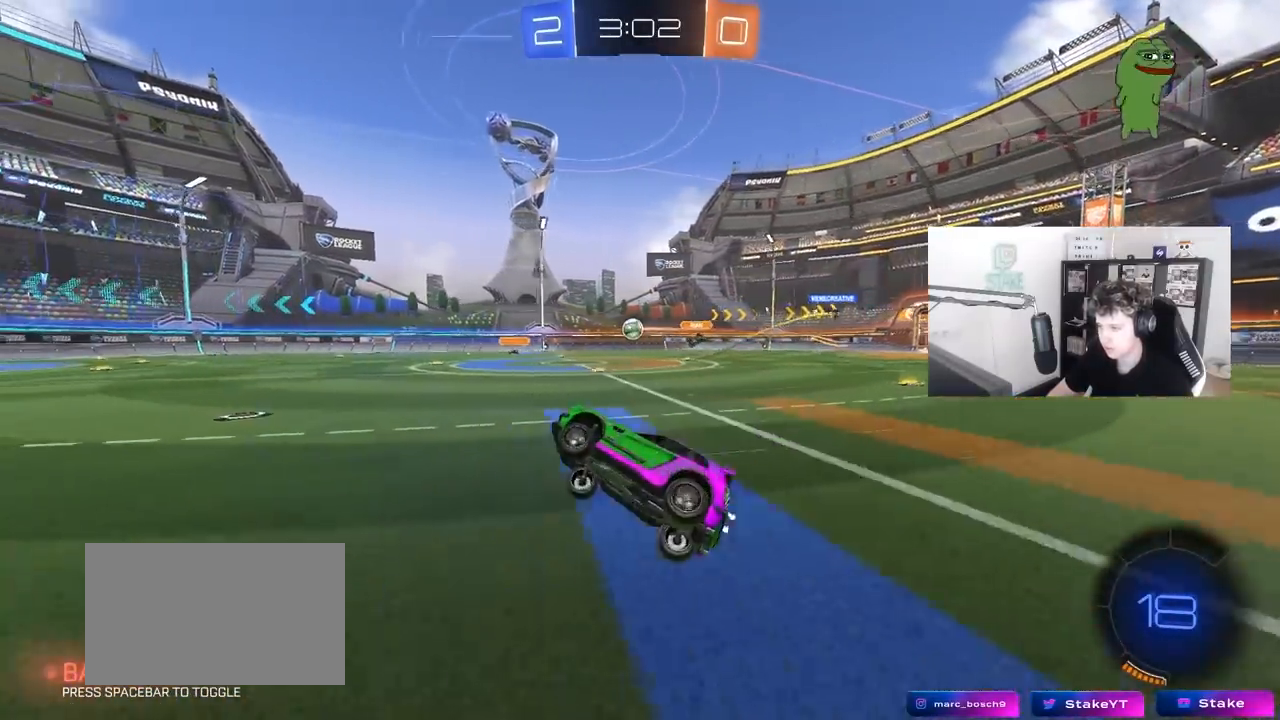
{"keys": ["space", "w"], "mouse": [], "mouse_move": "still", "events": [[67, "space", "down"], [117, "w", "down"], [217, "mouse_left", "down"], [217, "space", "up"], [267, "d", "down"], [350, "d", "up"], [450, "space", "down"], [500, "mouse_left", "up"]]}
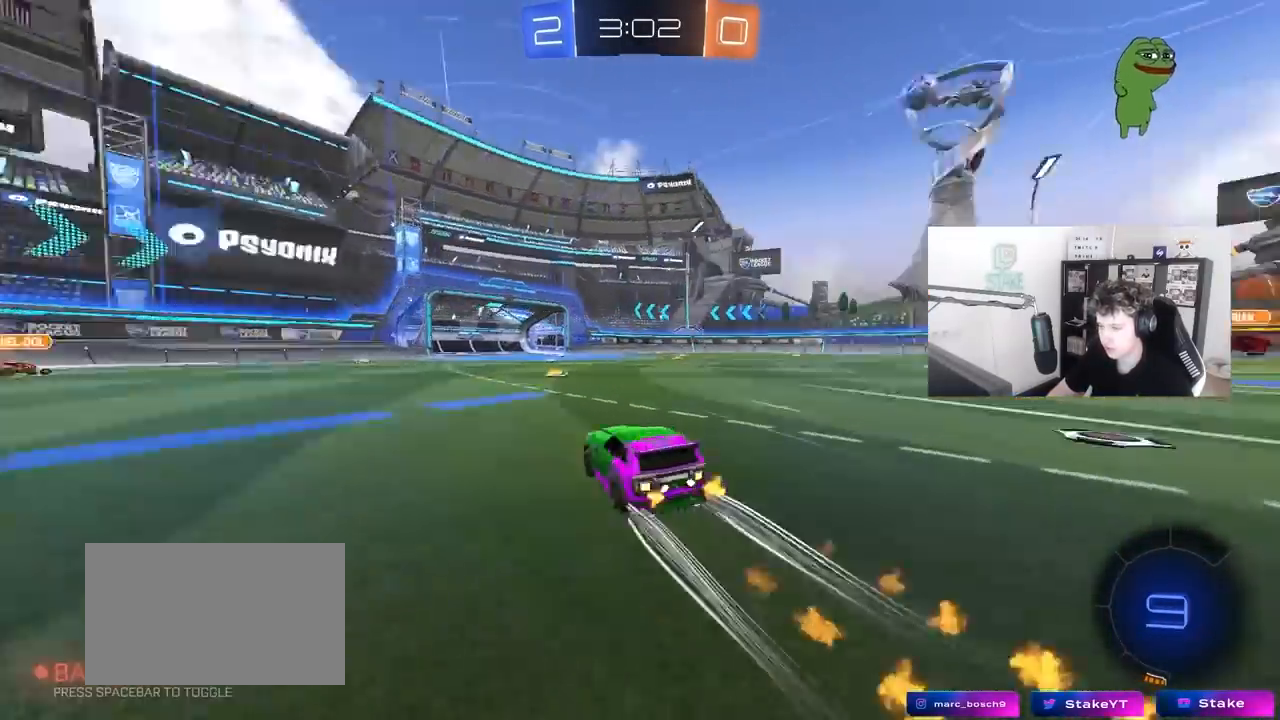
{"keys": ["w"], "mouse": [], "mouse_move": "still", "events": [[133, "space", "up"]]}
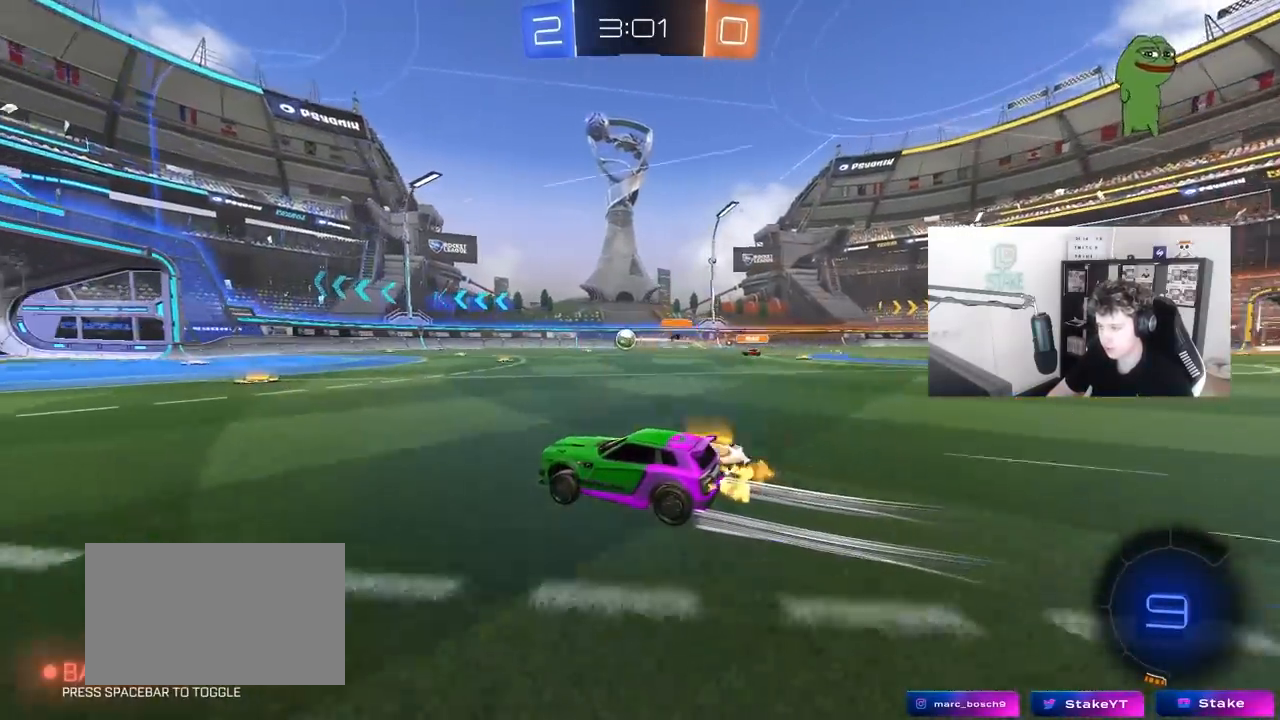
{"keys": ["w"], "mouse": [], "mouse_move": "still", "events": [[67, "d", "down"], [200, "d", "up"]]}
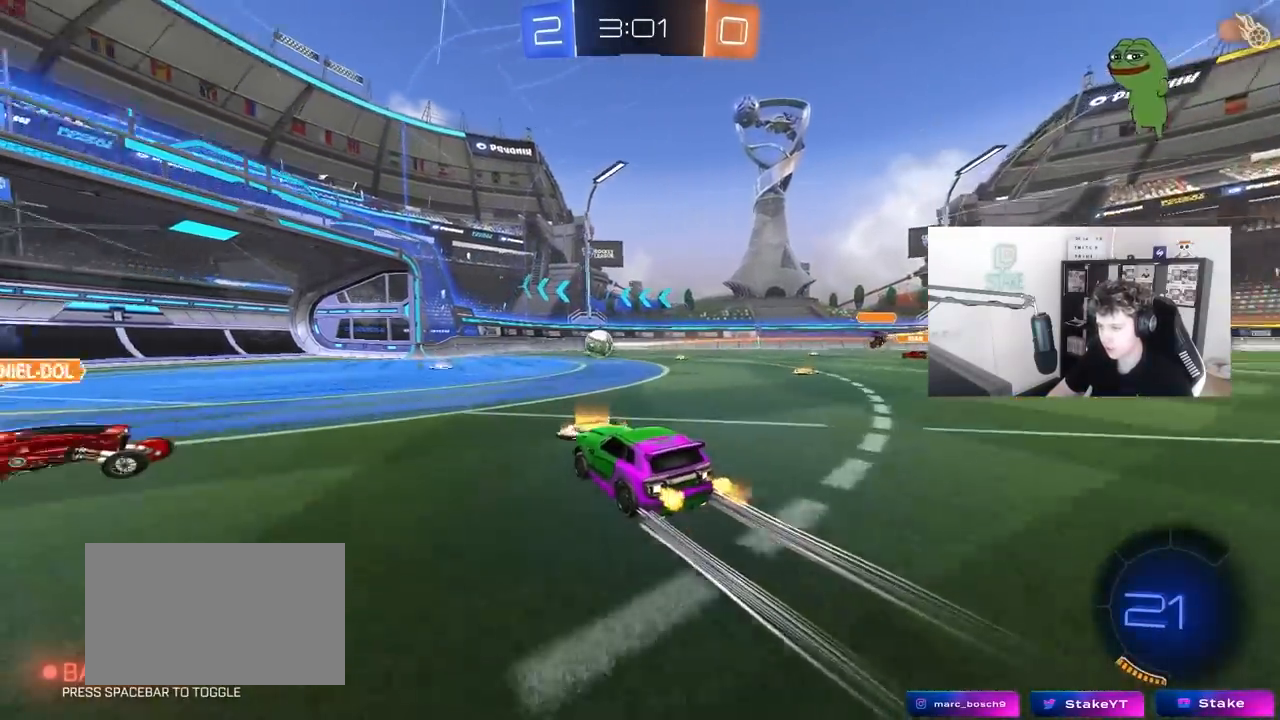
{"keys": [], "mouse": [], "mouse_move": "still", "events": [[450, "w", "up"]]}
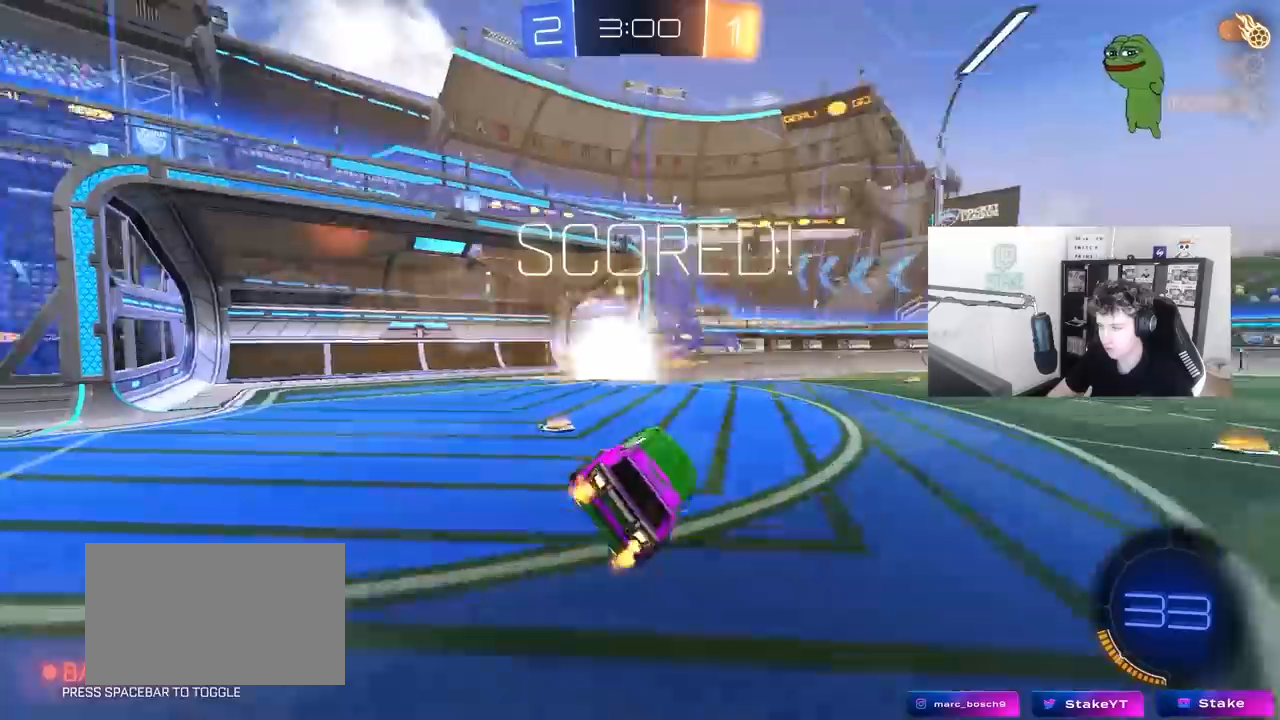
{"keys": ["tab"], "mouse": [], "mouse_move": "still", "events": [[283, "space", "down"], [367, "tab", "down"], [467, "space", "up"]]}
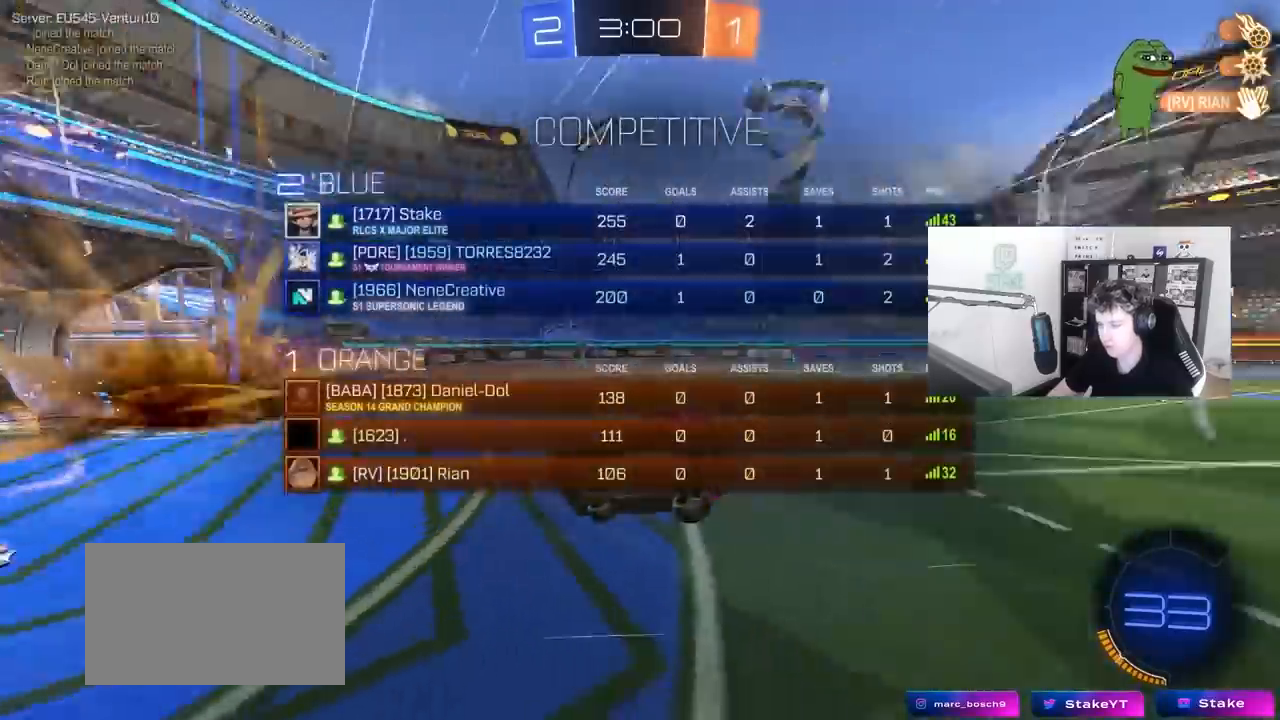
{"keys": ["s"], "mouse": [], "mouse_move": "still", "events": [[117, "tab", "up"], [250, "s", "down"], [283, "mouse_right", "down"], [433, "mouse_right", "up"]]}
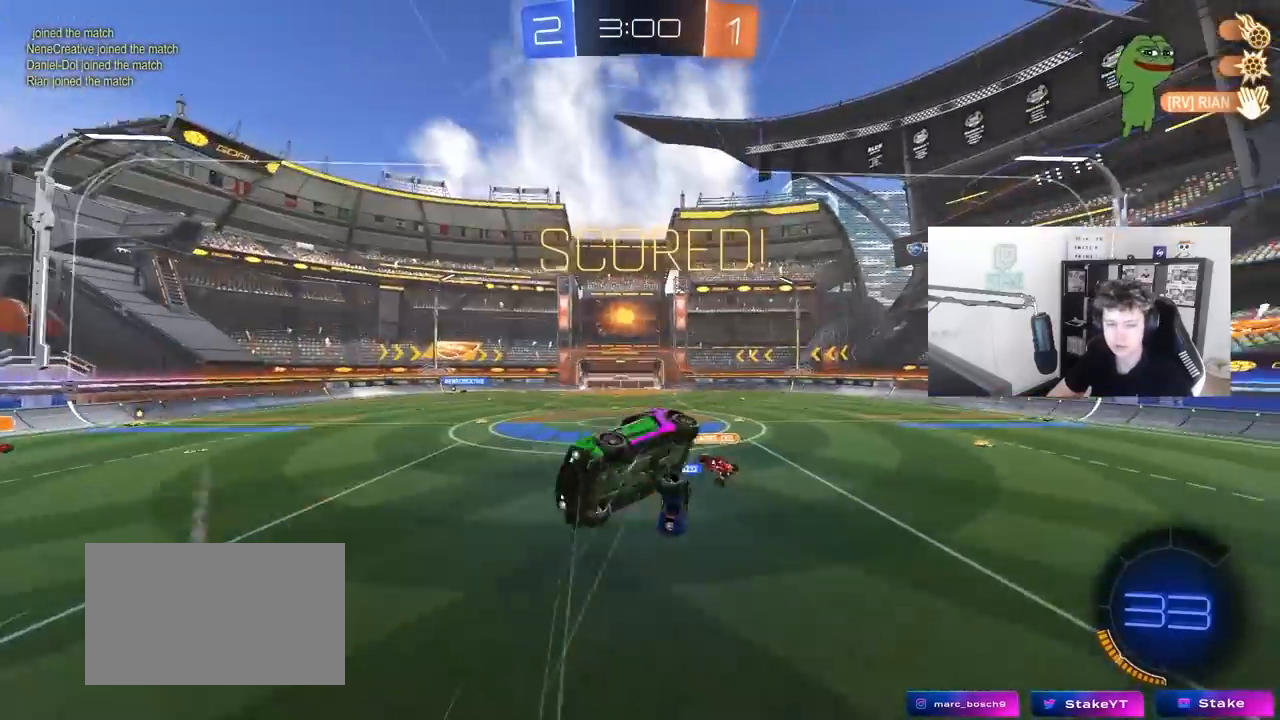
{"keys": ["q", "w"], "mouse": [], "mouse_move": "still", "events": [[33, "mouse_right", "down"], [33, "s", "up"], [117, "d", "down"], [167, "w", "down"], [217, "mouse_right", "up"], [217, "q", "down"], [267, "mouse_left", "down"], [500, "d", "up"], [500, "mouse_left", "up"]]}
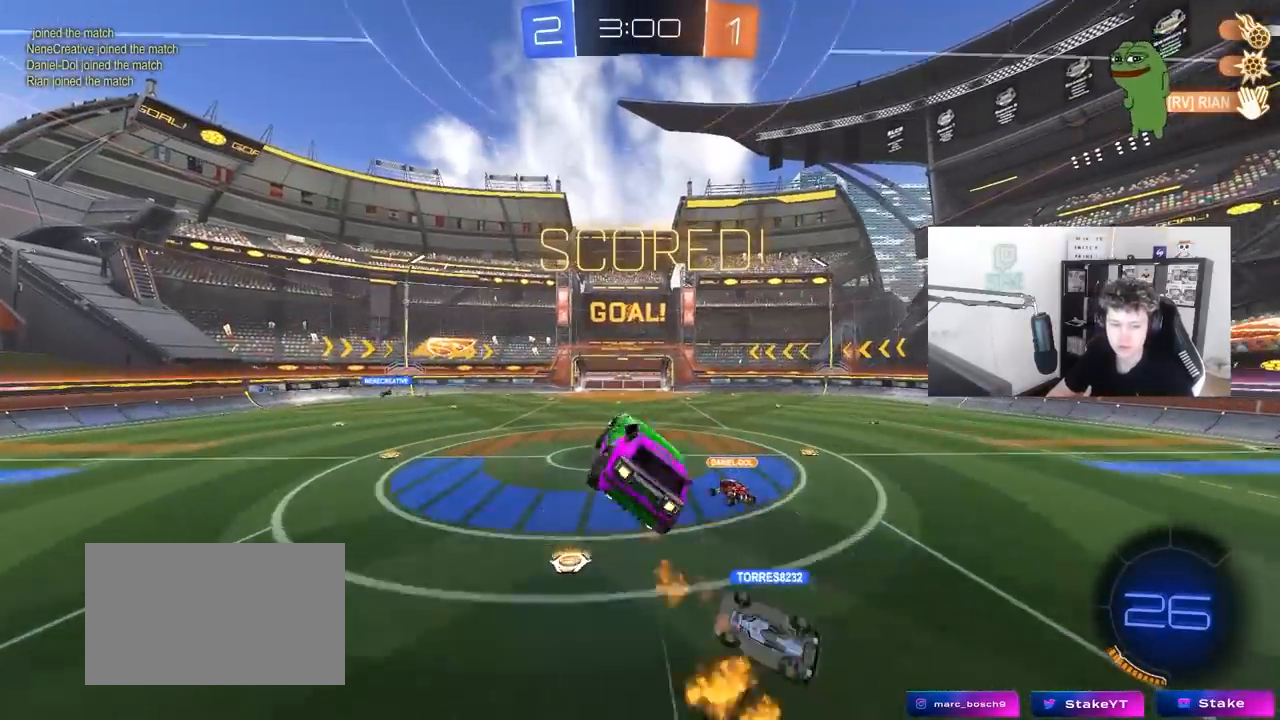
{"keys": [], "mouse": [], "mouse_move": "still", "events": [[50, "q", "up"], [50, "w", "up"], [183, "a", "down"], [233, "w", "down"], [367, "a", "up"], [367, "w", "up"]]}
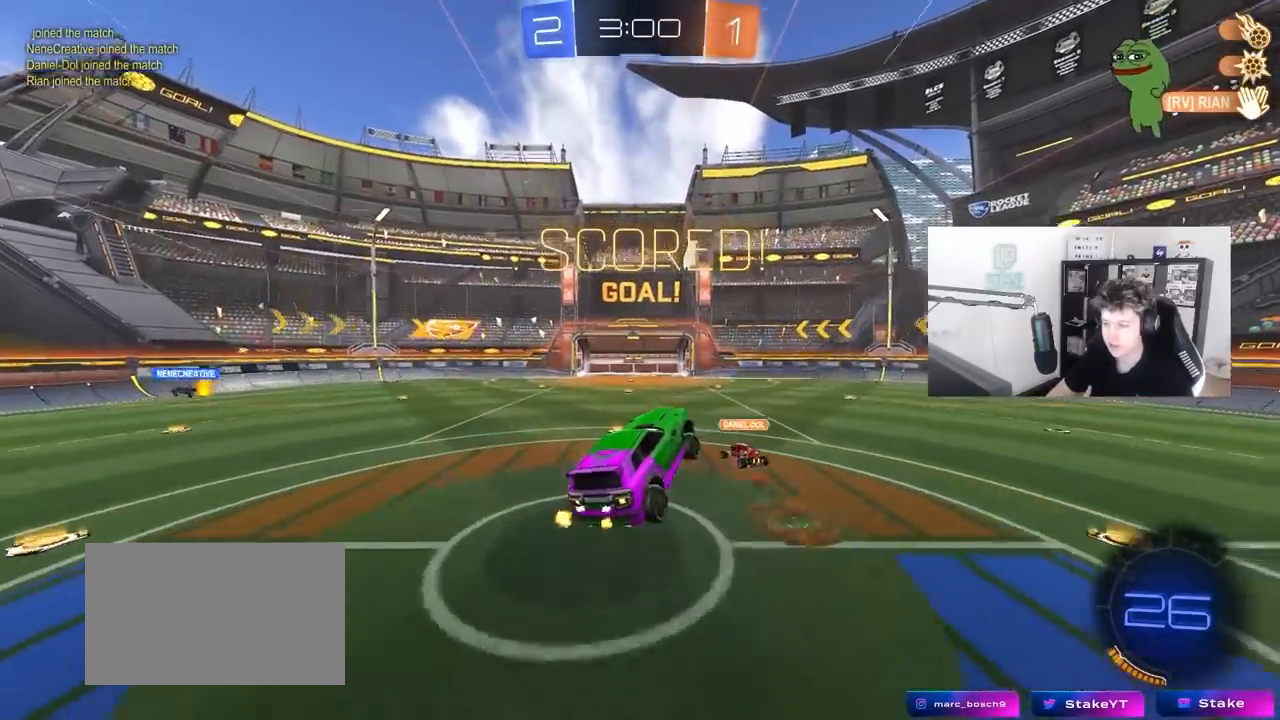
{"keys": ["w"], "mouse": [], "mouse_move": "still", "events": [[17, "d", "down"], [17, "shift", "down"], [100, "d", "up"], [100, "shift", "up"], [150, "a", "down"], [300, "a", "up"], [433, "w", "down"]]}
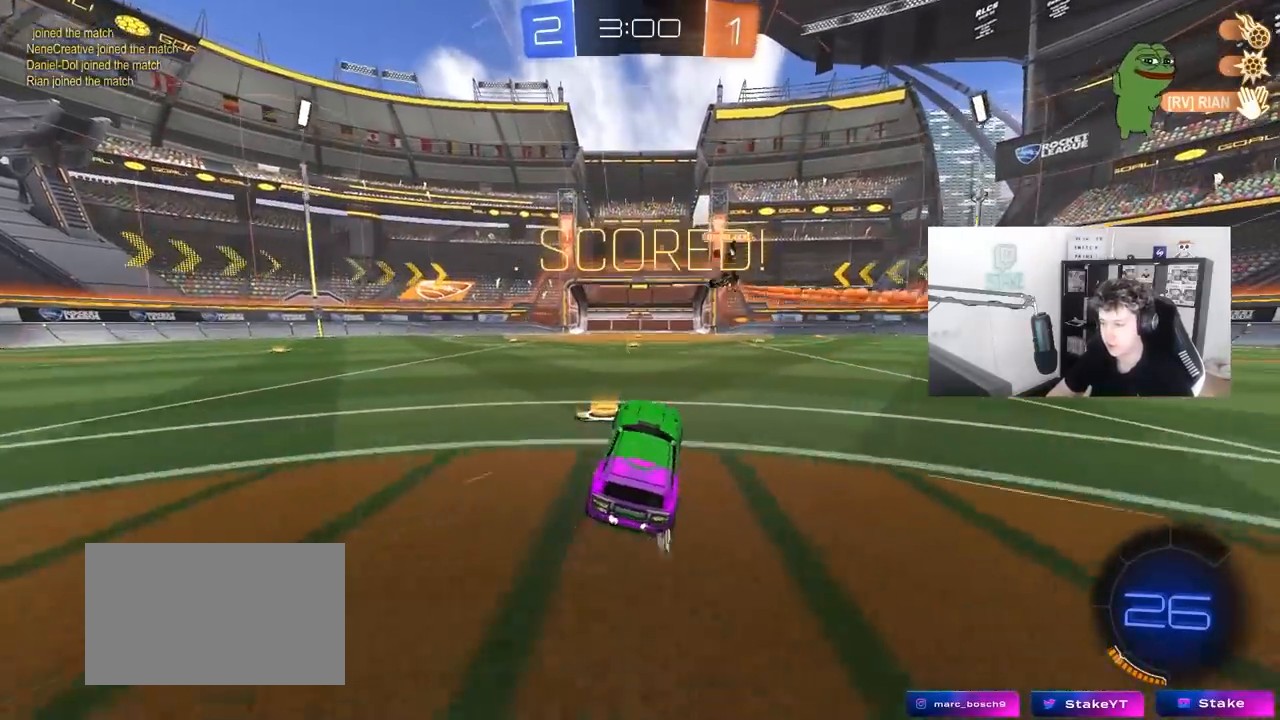
{"keys": ["q", "s"], "mouse": [], "mouse_move": "still", "events": [[167, "d", "down"], [167, "mouse_right", "down"], [167, "w", "up"], [217, "q", "down"], [267, "d", "up"], [267, "mouse_right", "up"], [400, "s", "down"]]}
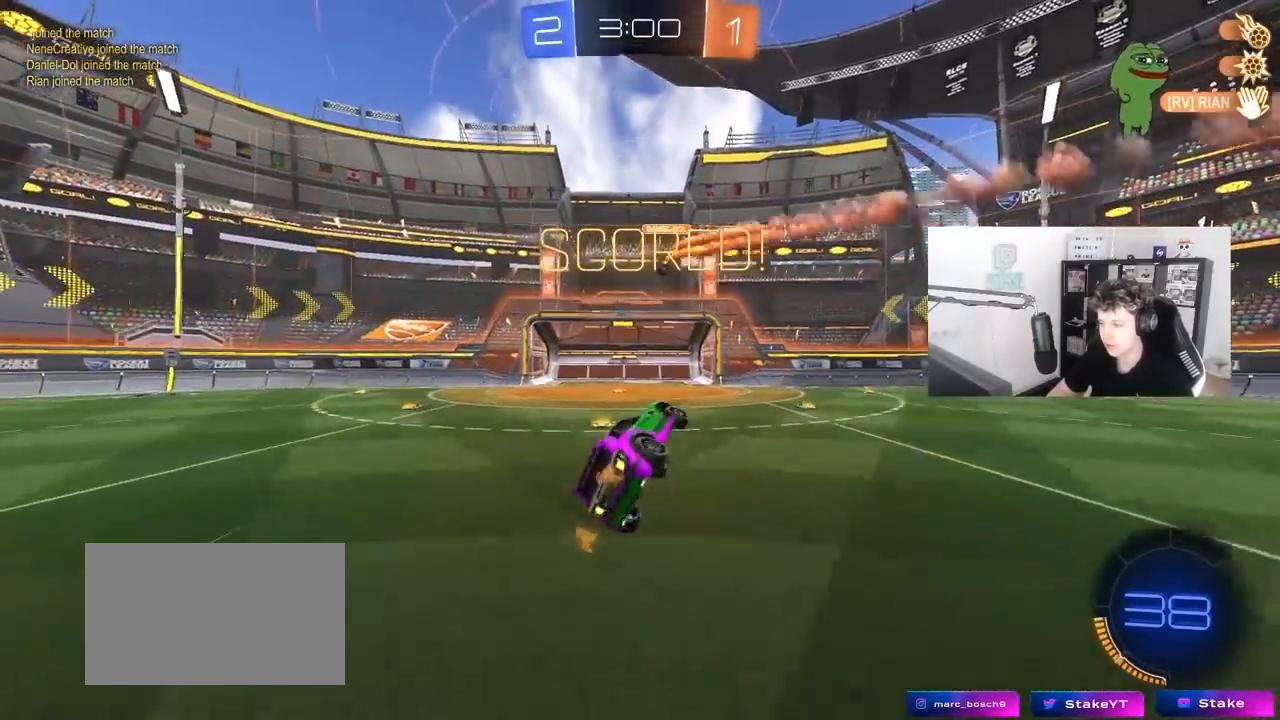
{"keys": ["w"], "mouse": [], "mouse_move": "still", "events": [[33, "d", "down"], [283, "q", "up"], [317, "d", "up"], [317, "s", "up"], [467, "w", "down"]]}
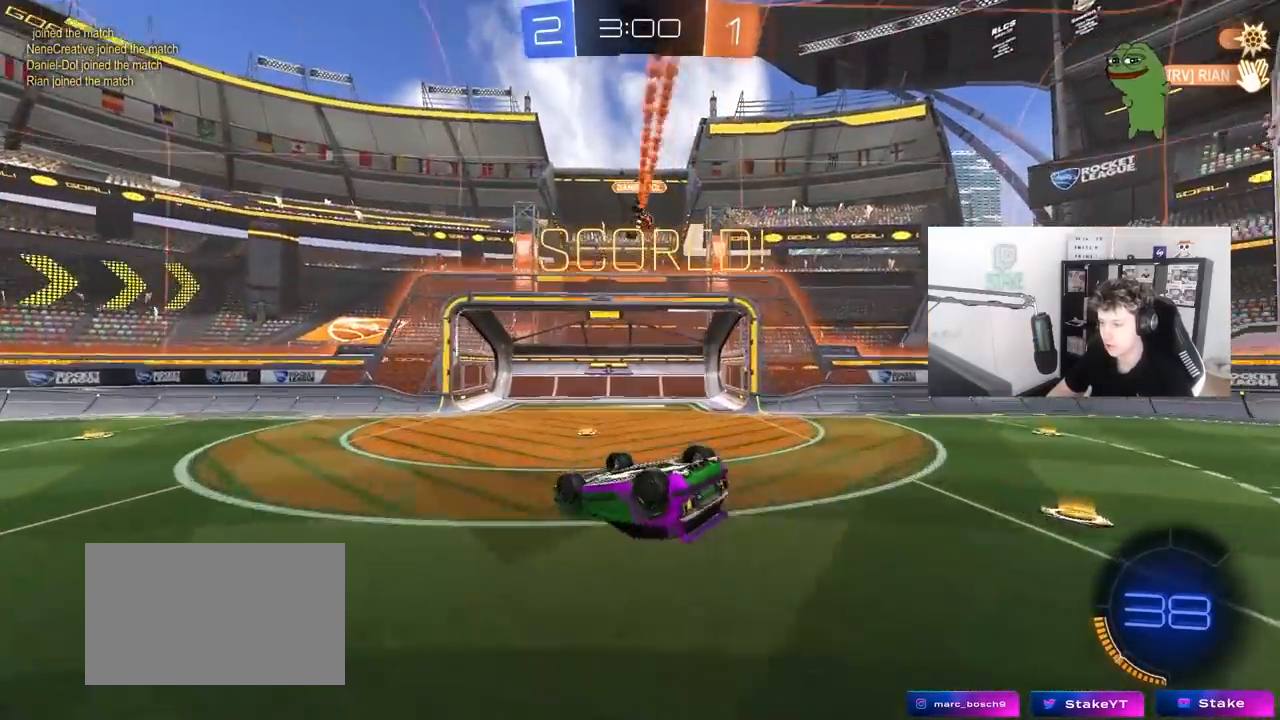
{"keys": [], "mouse": [], "mouse_move": "still", "events": [[17, "mouse_right", "down"], [100, "d", "down"], [150, "w", "up"], [200, "s", "down"], [200, "shift", "down"], [250, "mouse_right", "up"], [383, "d", "up"], [383, "s", "up"], [383, "shift", "up"]]}
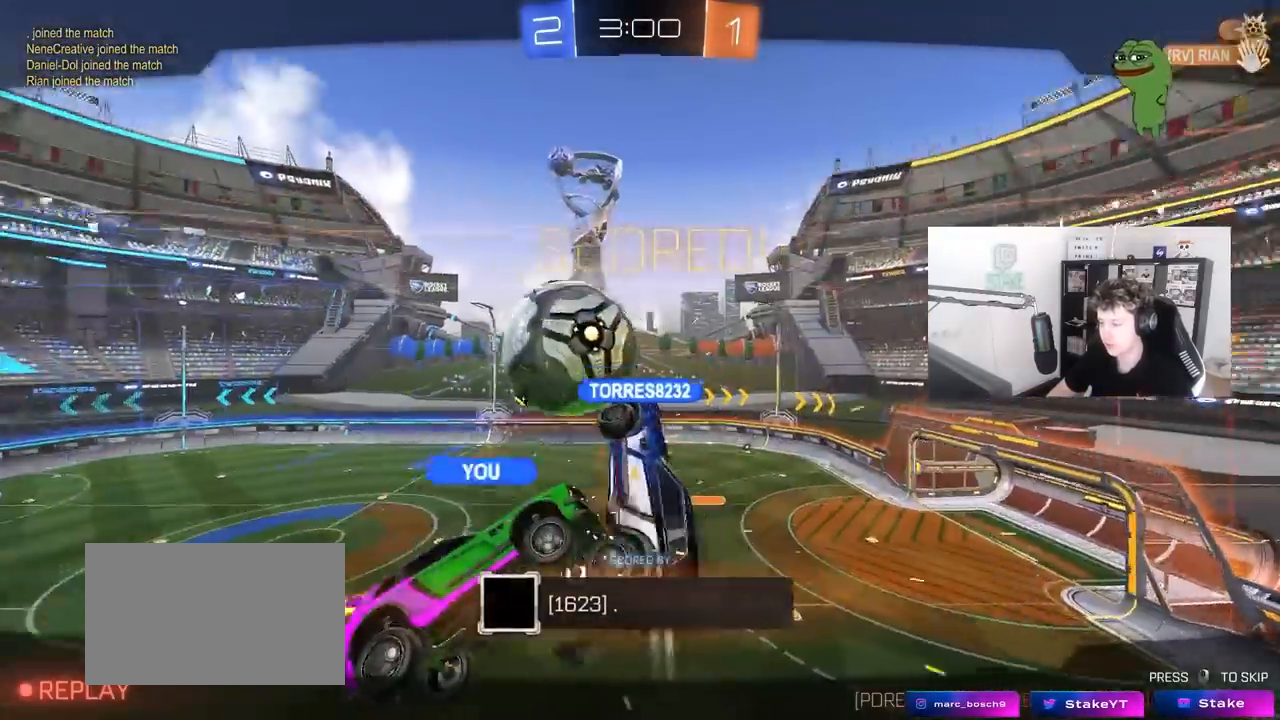
{"keys": ["tab"], "mouse": ["right"], "mouse_move": "still", "events": [[117, "tab", "down"], [217, "mouse_right", "down"], [450, "mouse_right", "up"], [500, "mouse_right", "down"]]}
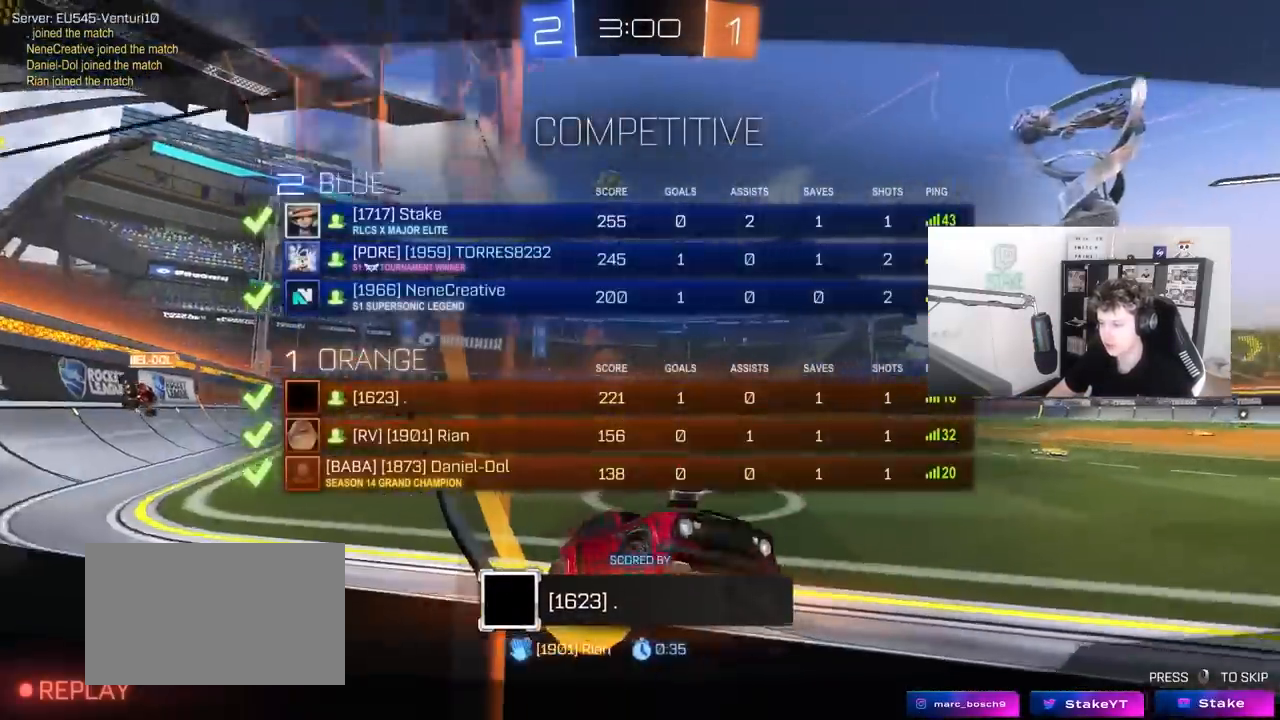
{"keys": ["tab"], "mouse": ["right"], "mouse_move": "still", "events": [[83, "tab", "up"], [283, "mouse_right", "up"], [417, "tab", "down"], [467, "mouse_right", "down"]]}
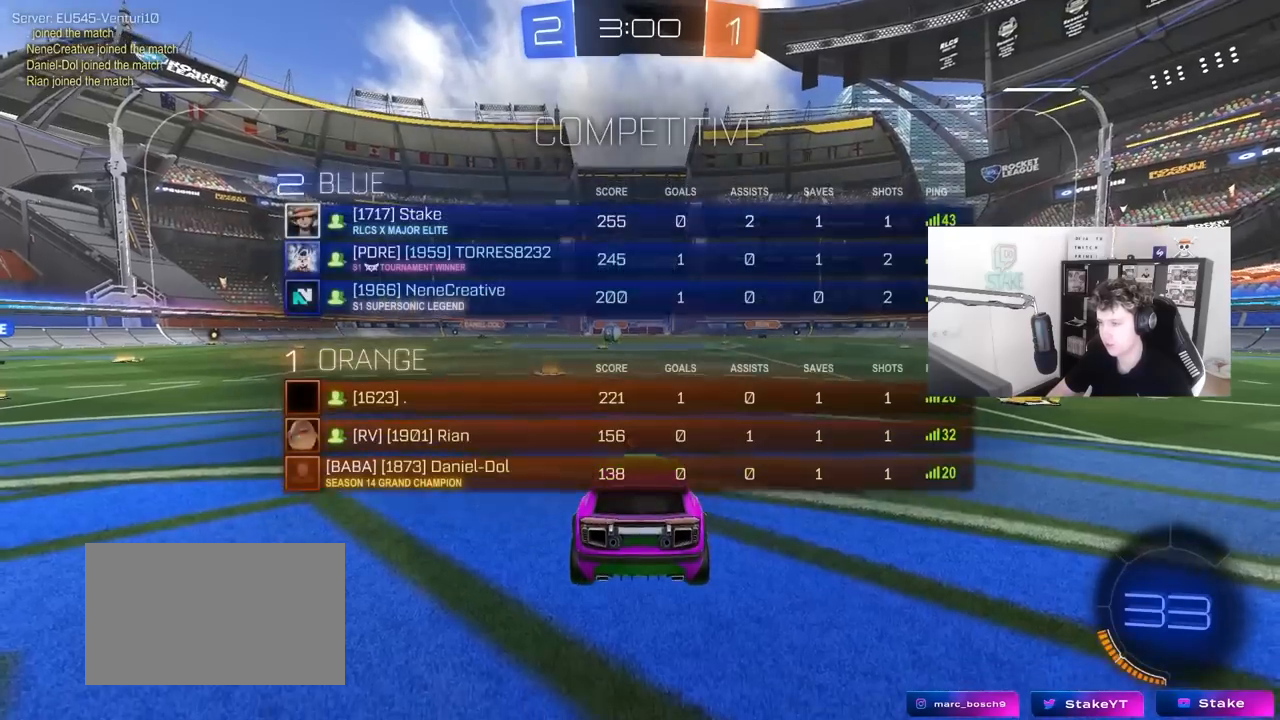
{"keys": ["tab"], "mouse": [], "mouse_move": "left", "events": [[200, "mouse_right", "up"], [250, "tab", "up"], [300, "mouse_right", "down"], [383, "tab", "down"], [433, "mouse_right", "up"]]}
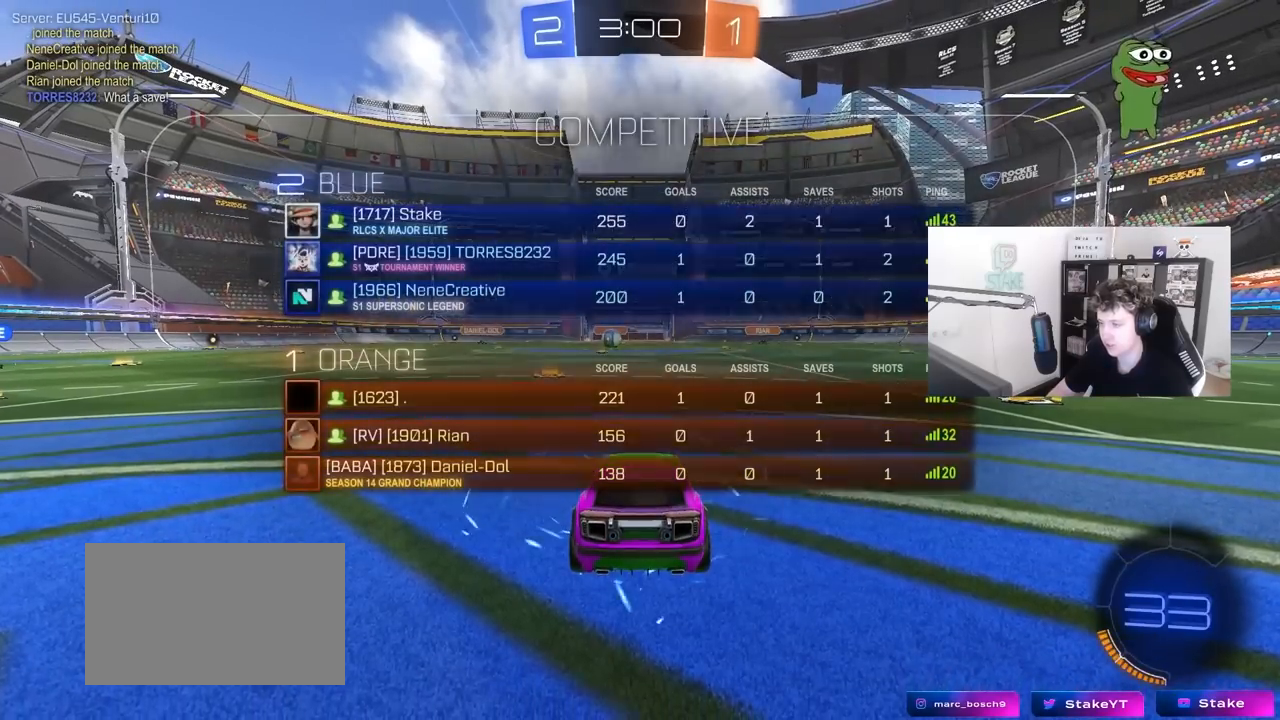
{"keys": [], "mouse": [], "mouse_move": "still", "events": [[400, "tab", "up"]]}
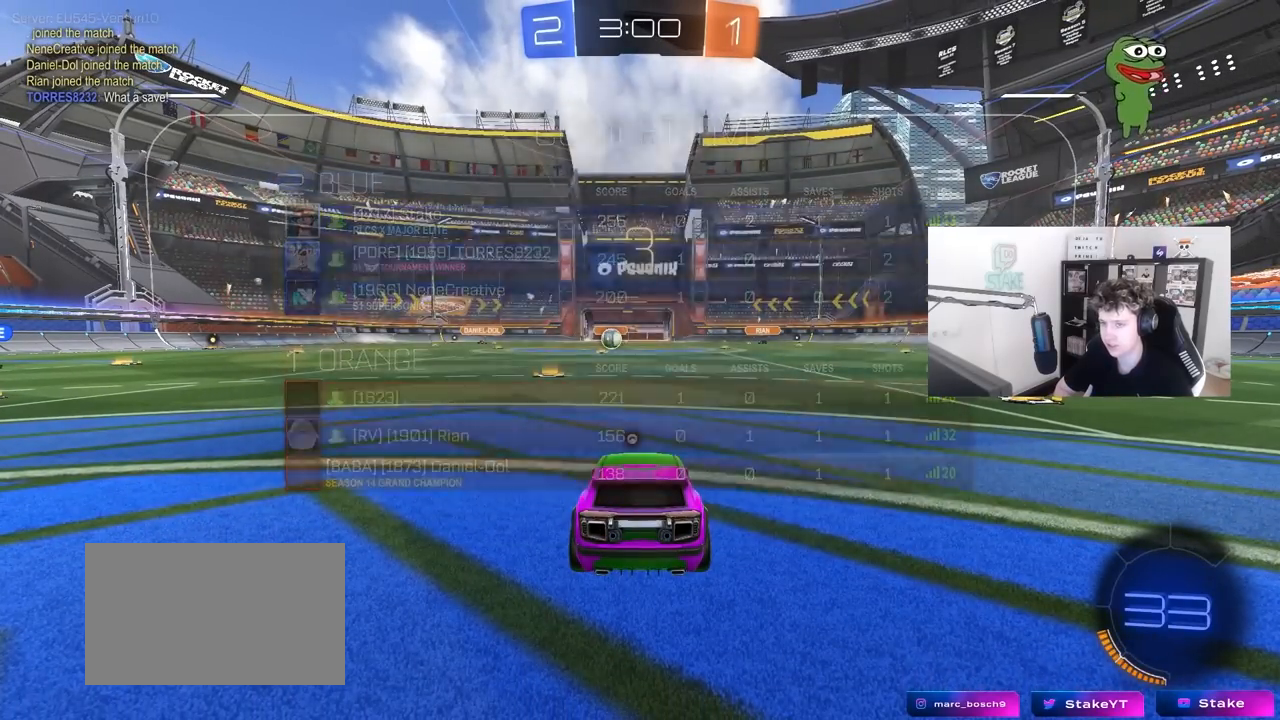
{"keys": ["tab"], "mouse": [], "mouse_move": "still", "events": [[417, "tab", "down"]]}
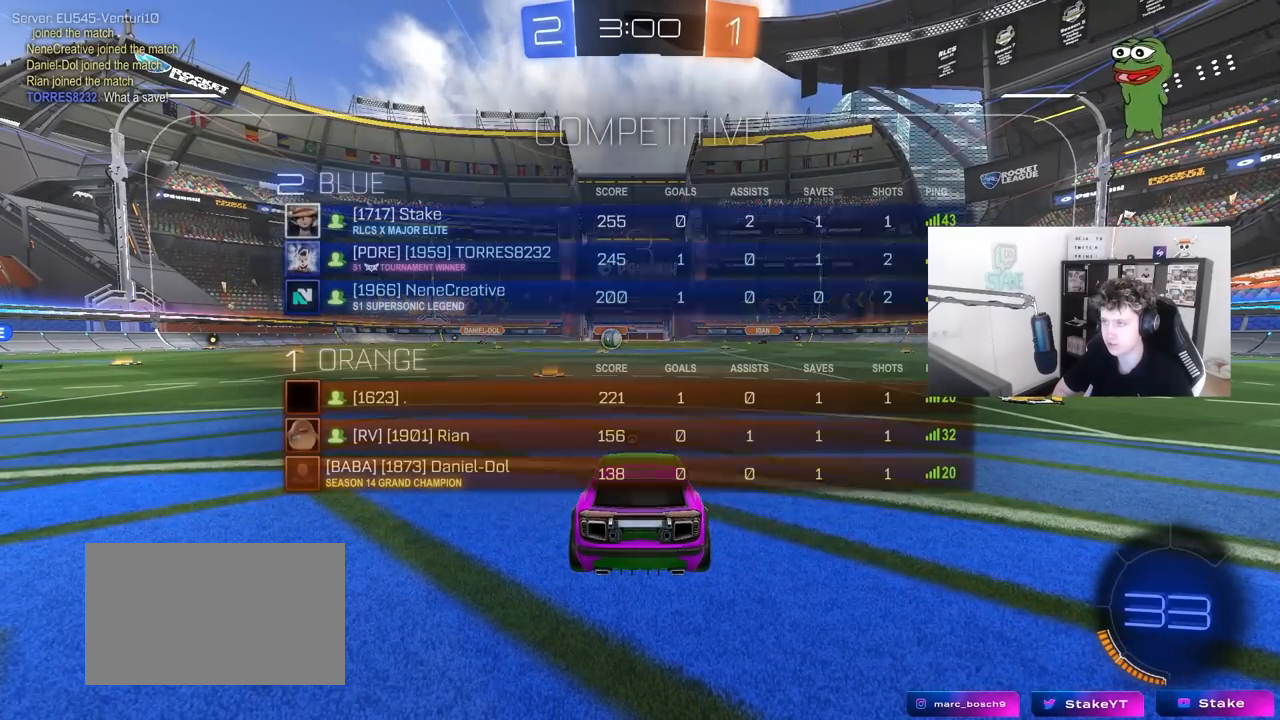
{"keys": ["tab"], "mouse": [], "mouse_move": "still", "events": []}
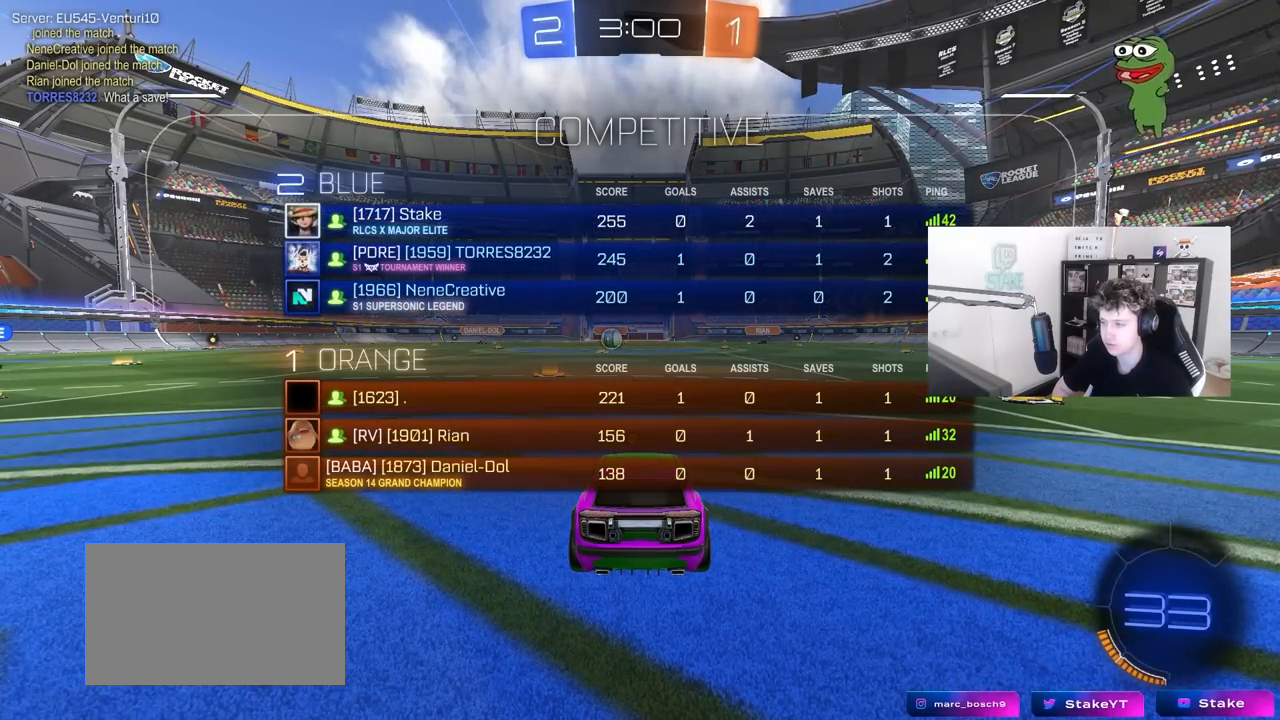
{"keys": ["tab"], "mouse": [], "mouse_move": "still", "events": []}
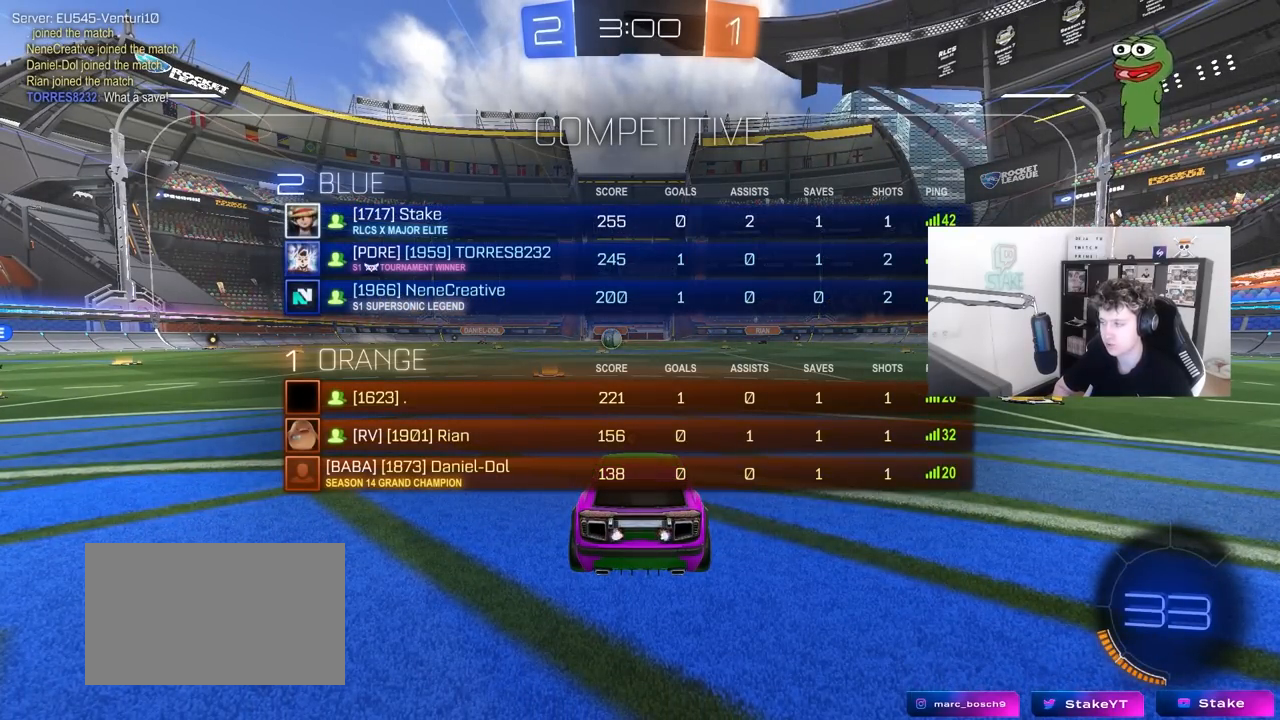
{"keys": ["w"], "mouse": ["left"], "mouse_move": "up-right", "events": [[83, "w", "down"], [233, "mouse_left", "down"], [333, "tab", "up"]]}
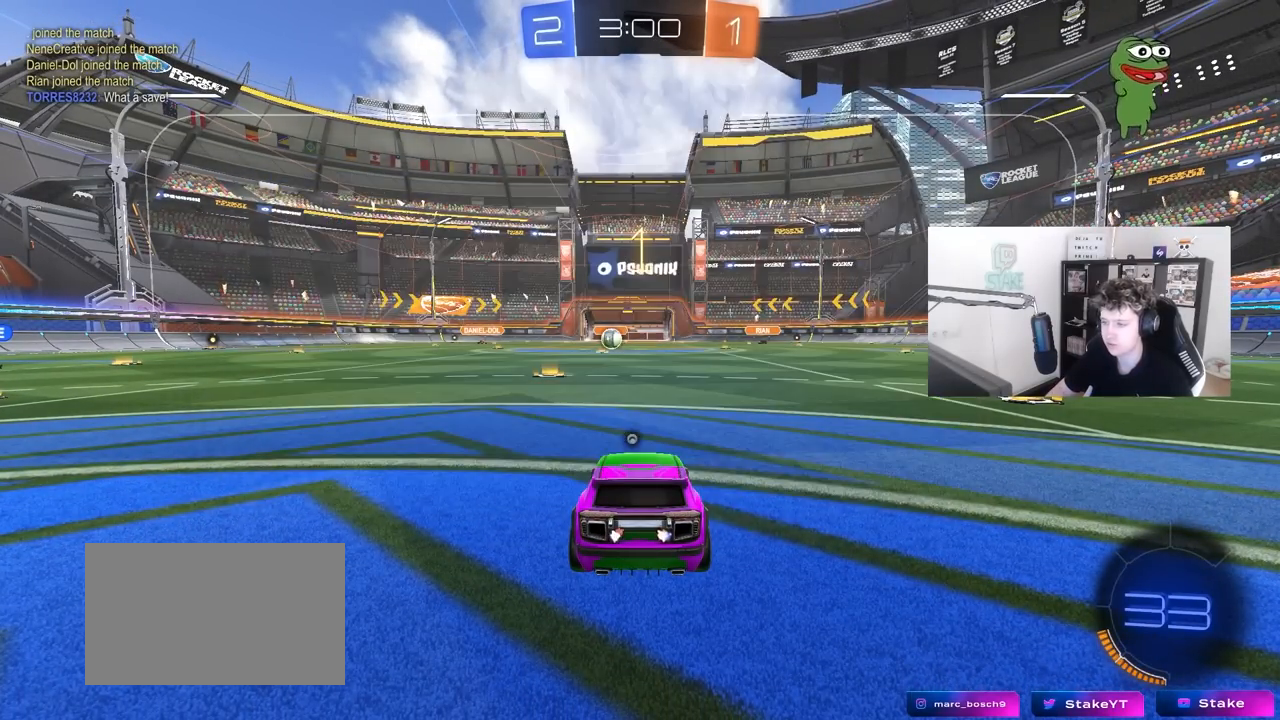
{"keys": ["w"], "mouse": ["left"], "mouse_move": "left", "events": []}
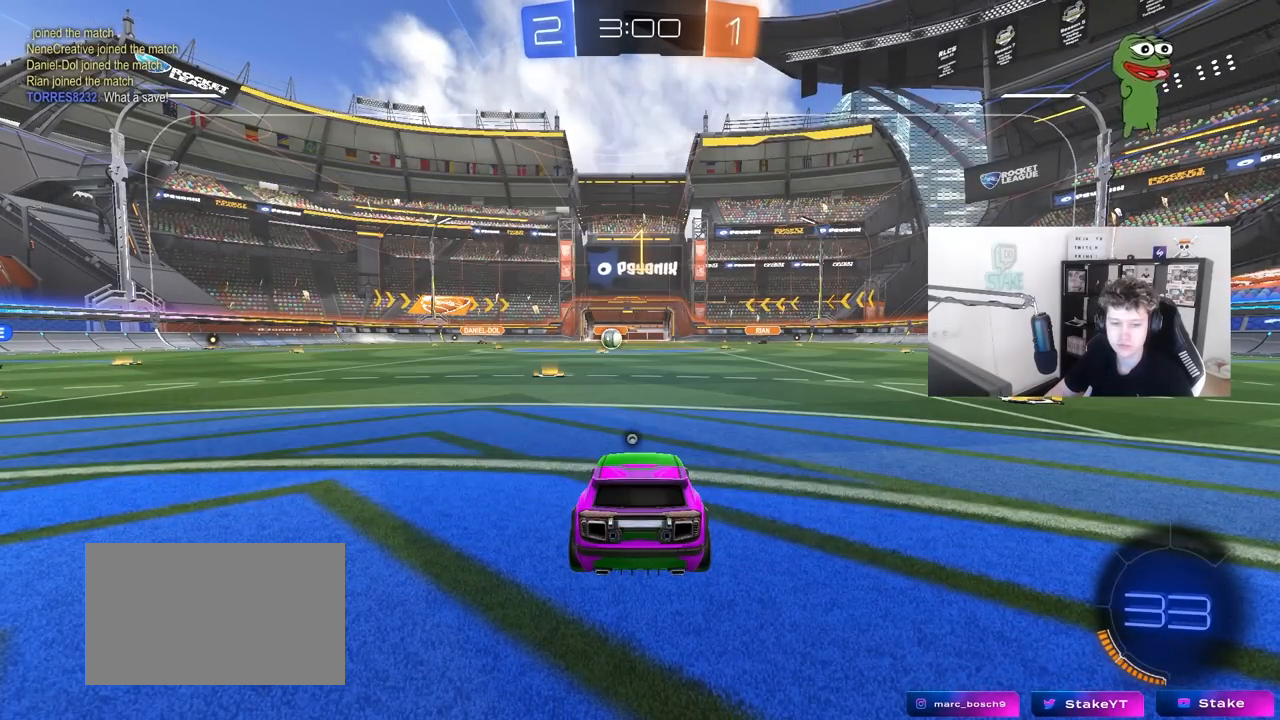
{"keys": ["w"], "mouse": ["left"], "mouse_move": "left", "events": []}